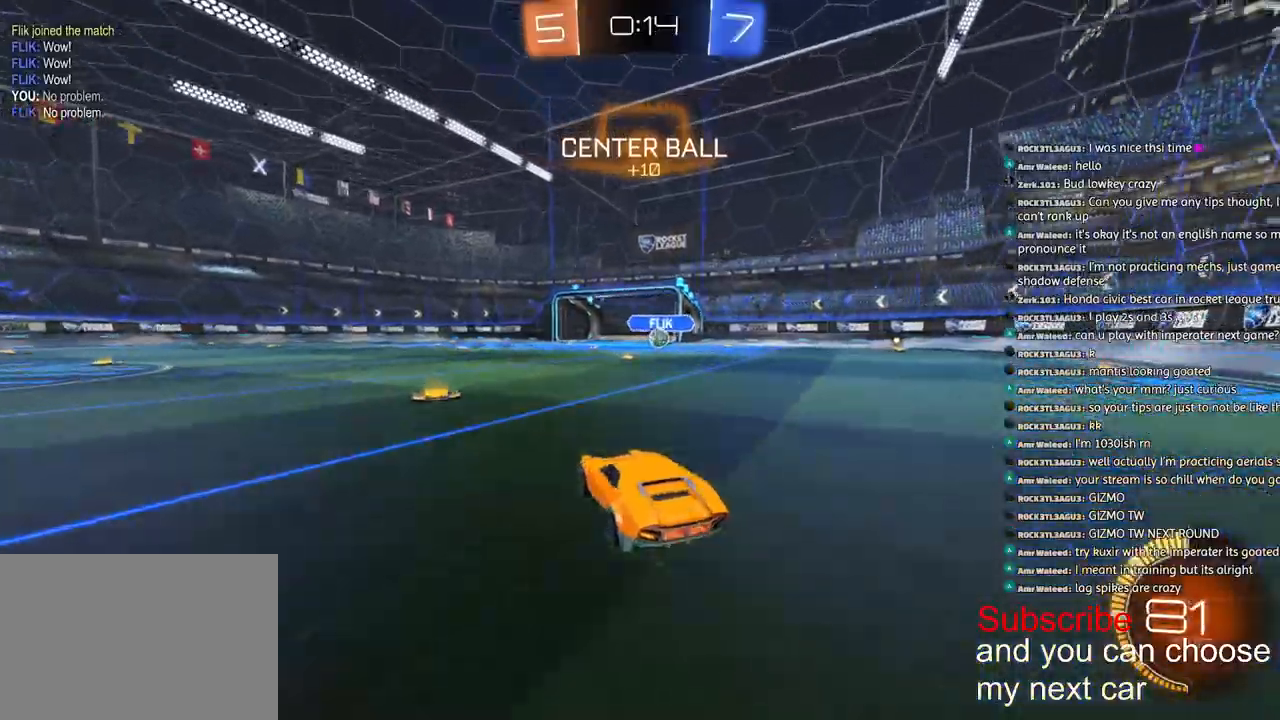
Gameplay with a controller (PlayStation layout); each line is a JSON object with the inputs held at the frame after it. "events" lists button and stick changes between this image and that frame as [ms after this image, input, new state], when the widget could be followed in between.
{"buttons": ["R1", "R2"], "left_stick": "right", "right_stick": "center", "events": [[350, "R1", "down"]]}
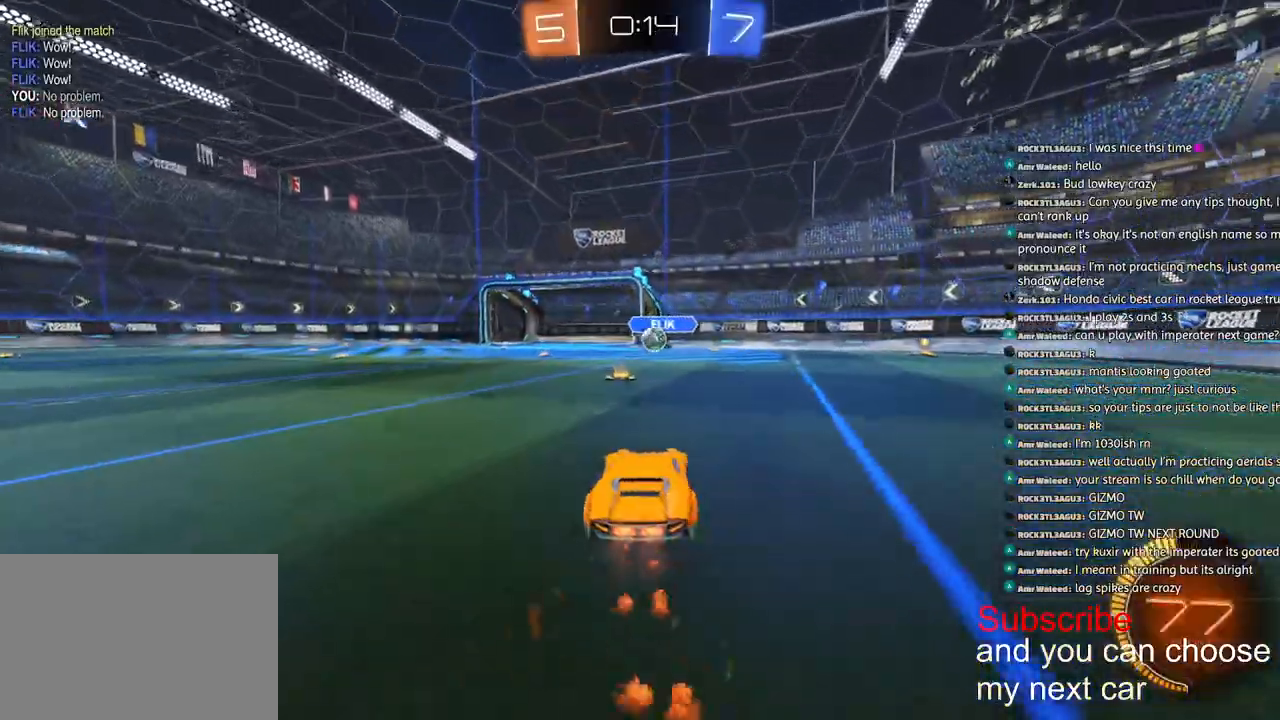
{"buttons": ["R2"], "left_stick": "center", "right_stick": "center", "events": [[200, "left_stick", "center"], [267, "R1", "up"]]}
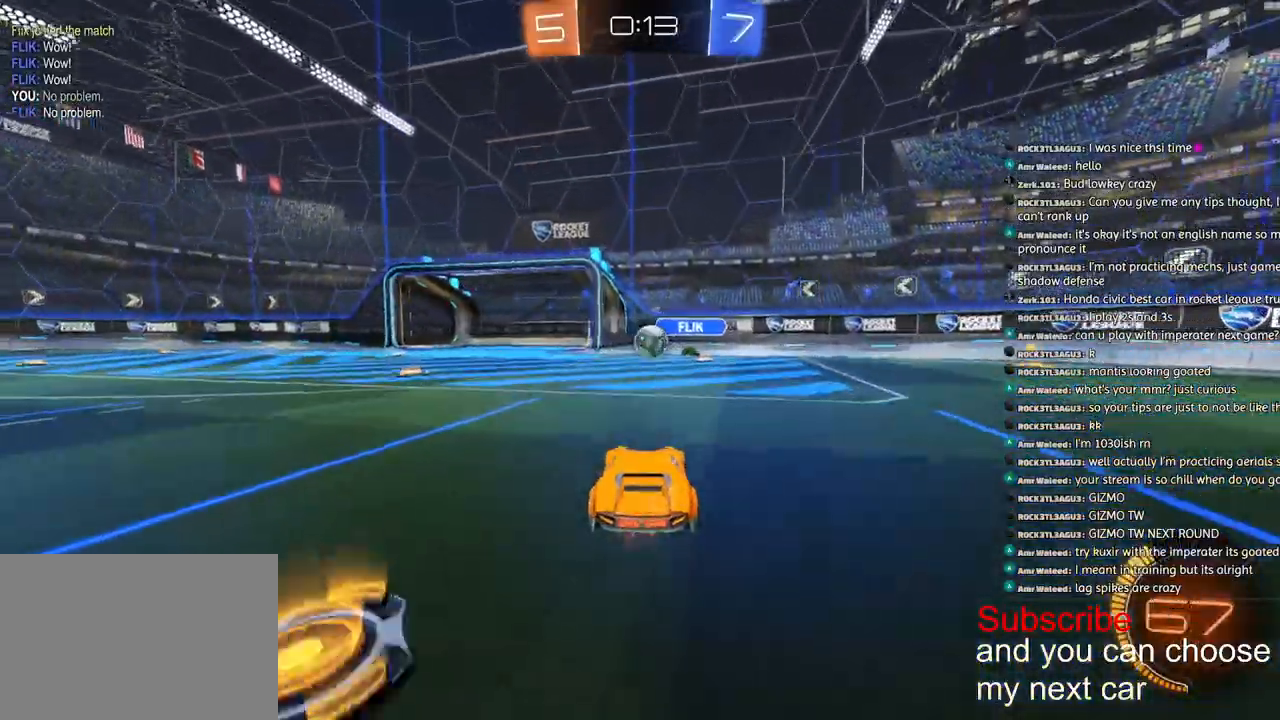
{"buttons": ["R2"], "left_stick": "center", "right_stick": "center", "events": [[83, "R1", "down"], [367, "R1", "up"]]}
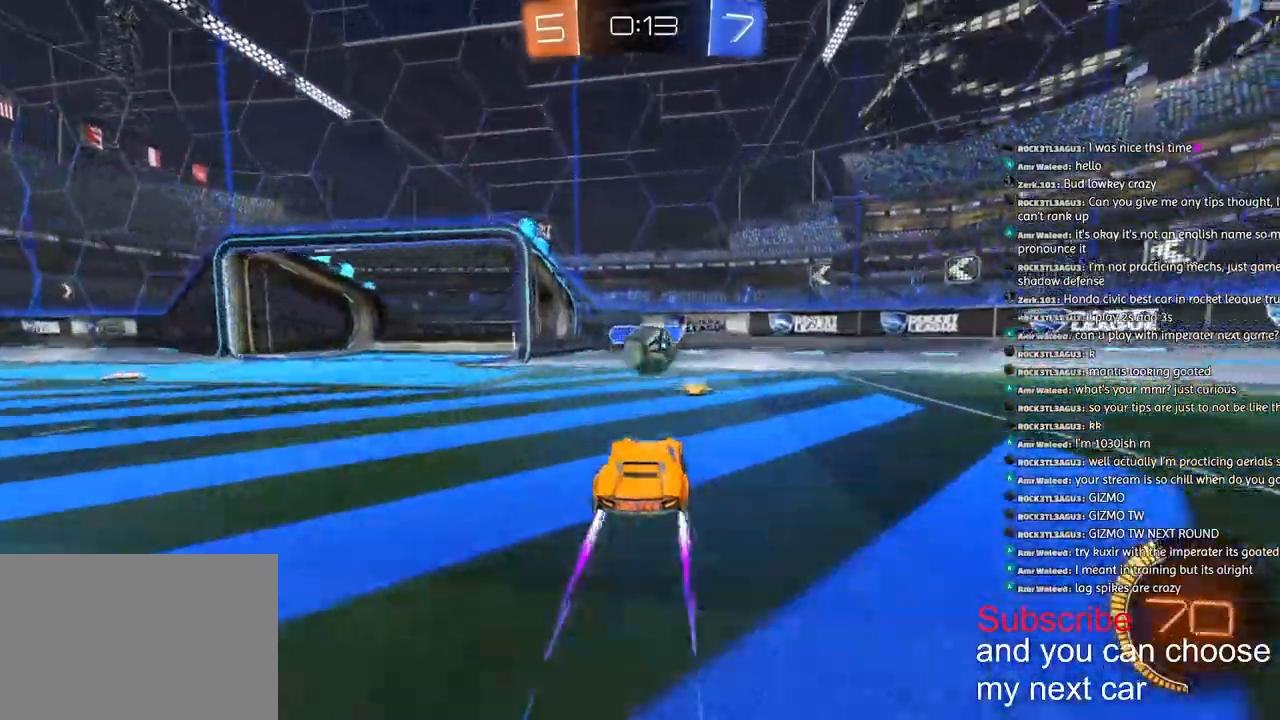
{"buttons": ["R2"], "left_stick": "right", "right_stick": "center", "events": [[467, "left_stick", "right"]]}
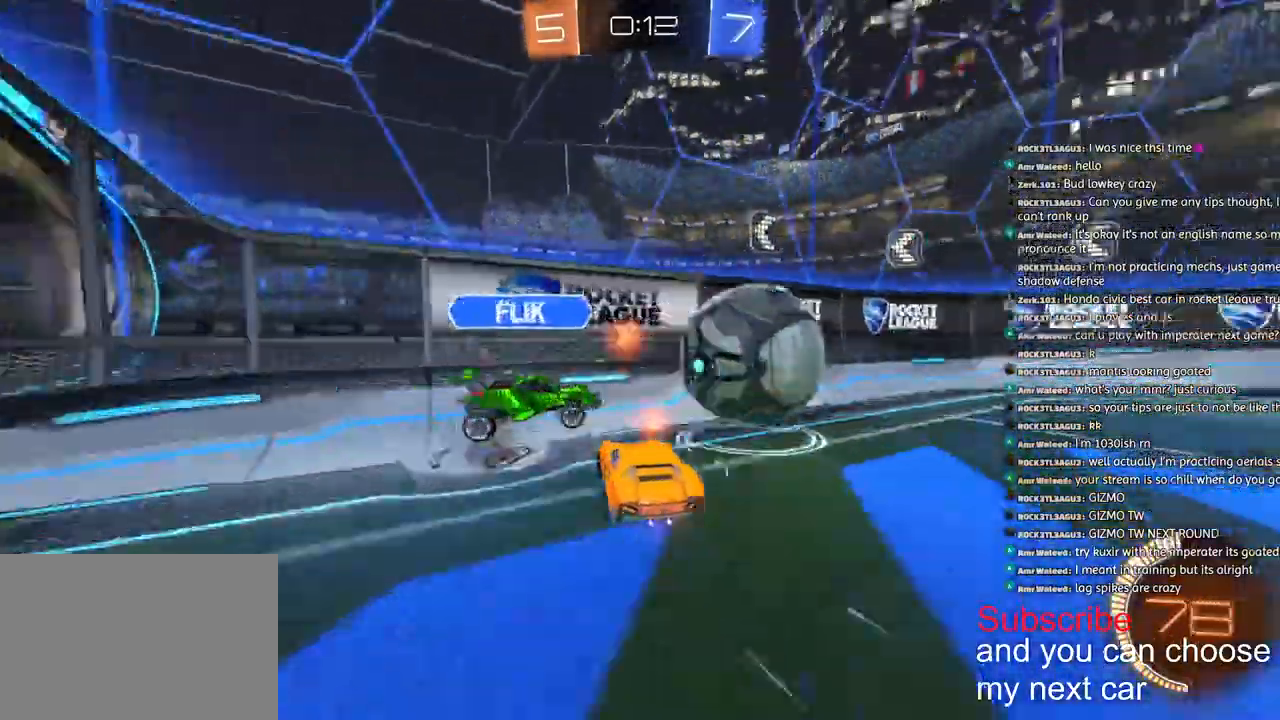
{"buttons": ["R2"], "left_stick": "right", "right_stick": "center", "events": [[400, "L1", "down"], [467, "L1", "up"]]}
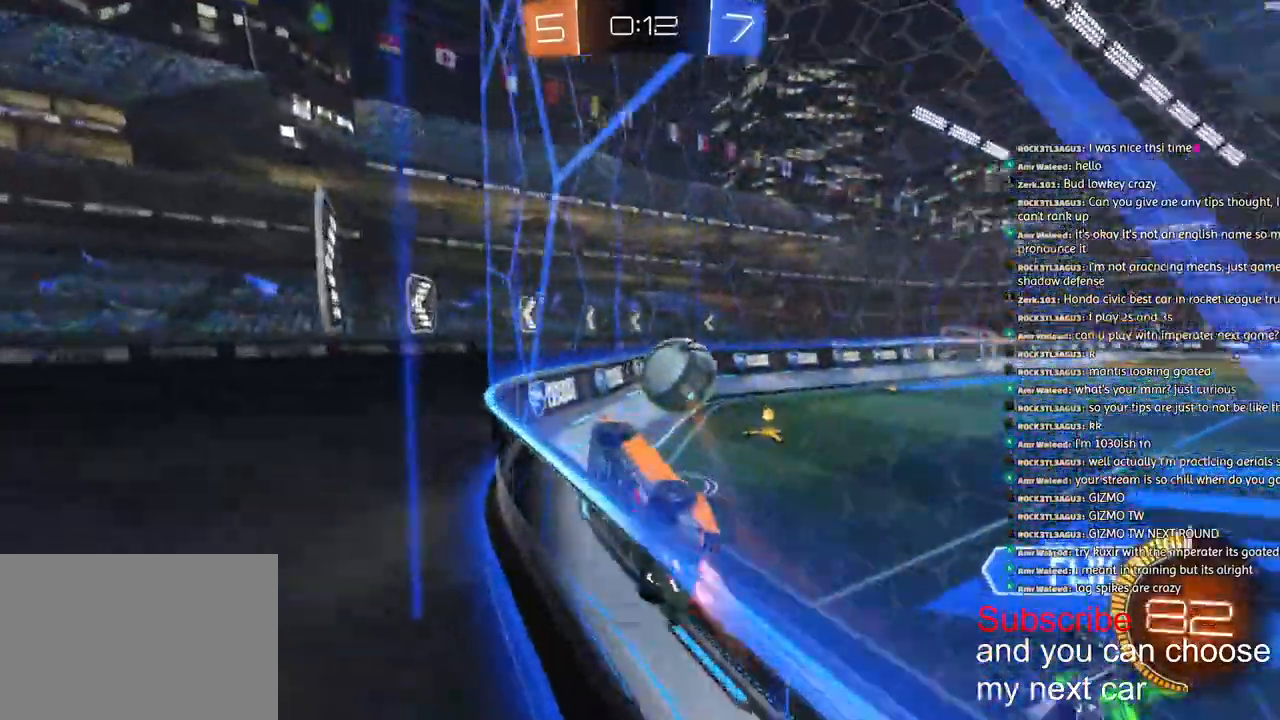
{"buttons": ["R1", "R2"], "left_stick": "right", "right_stick": "center", "events": [[17, "R1", "down"]]}
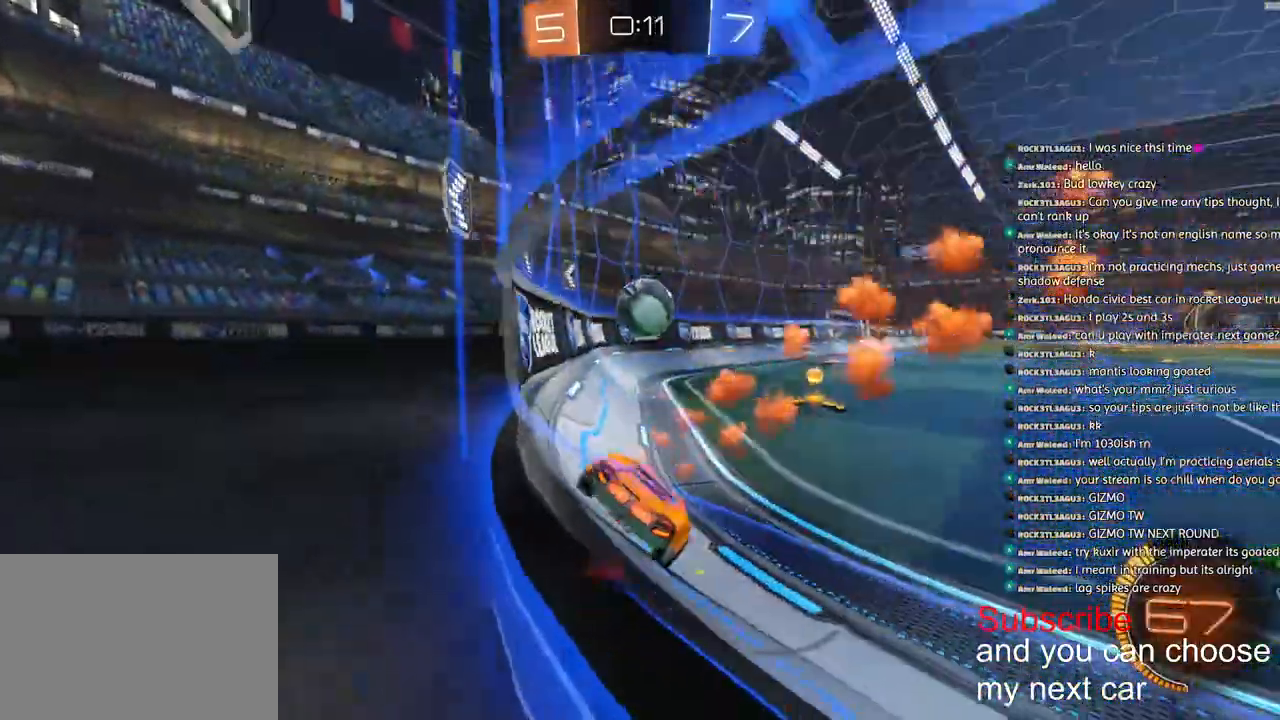
{"buttons": ["R1", "R2"], "left_stick": "center", "right_stick": "center", "events": [[283, "left_stick", "left"], [350, "left_stick", "center"]]}
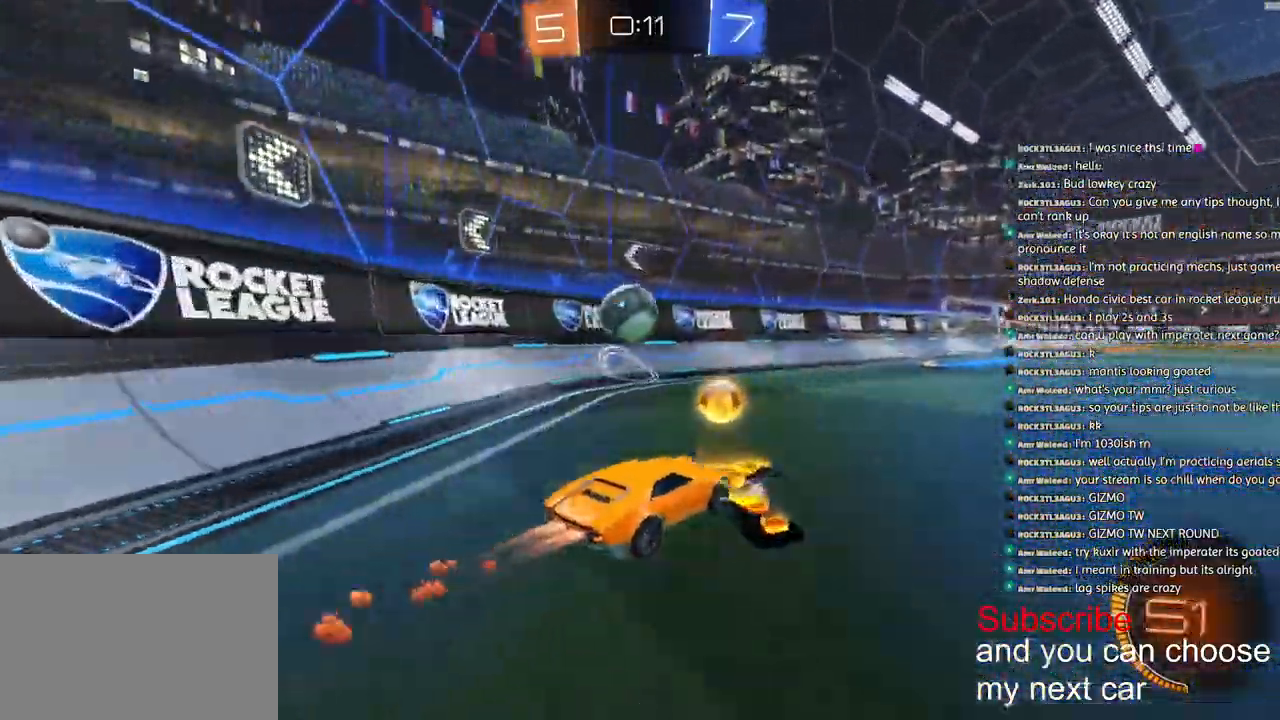
{"buttons": ["R2"], "left_stick": "left", "right_stick": "center", "events": [[233, "R1", "up"], [467, "left_stick", "left"]]}
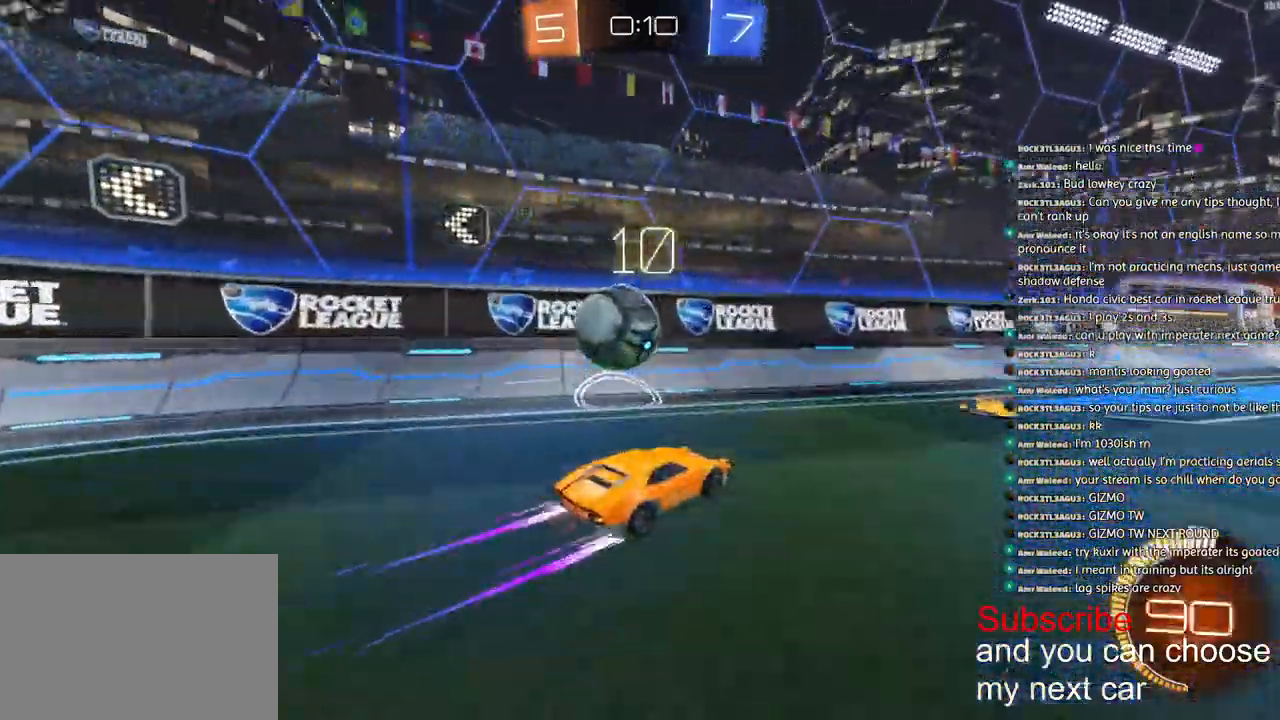
{"buttons": ["R2"], "left_stick": "left", "right_stick": "center", "events": [[17, "L1", "down"], [183, "L1", "up"]]}
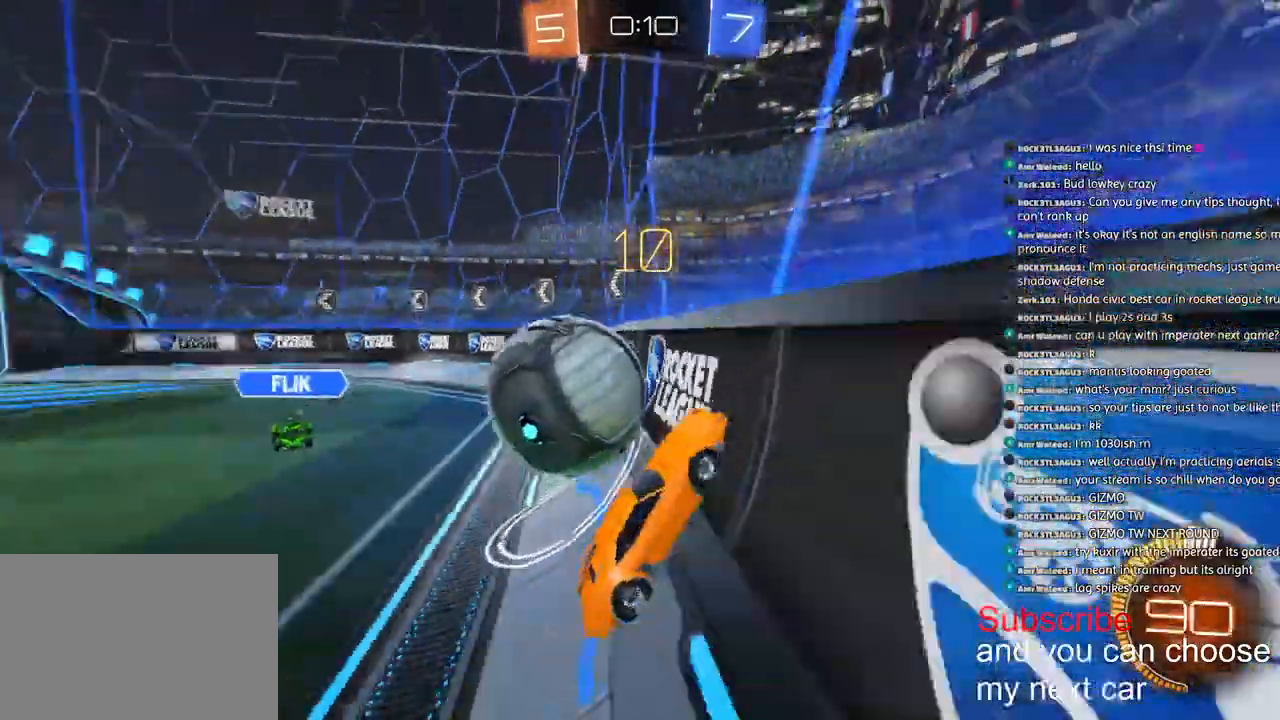
{"buttons": ["L2", "R2"], "left_stick": "left", "right_stick": "center", "events": [[50, "L2", "down"], [67, "R2", "up"], [167, "L2", "up"], [167, "R2", "down"], [267, "L2", "down"], [300, "R2", "up"], [483, "R2", "down"]]}
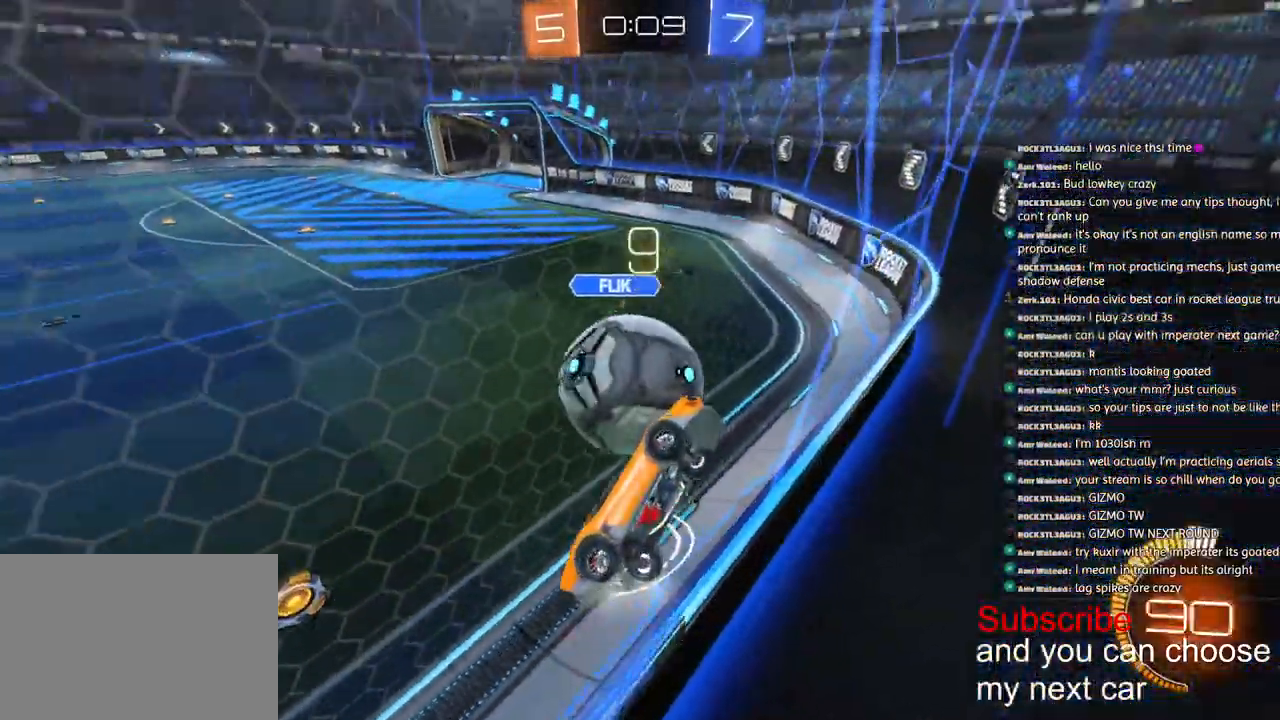
{"buttons": ["L2"], "left_stick": "right", "right_stick": "center", "events": [[83, "left_stick", "right"], [150, "R2", "up"]]}
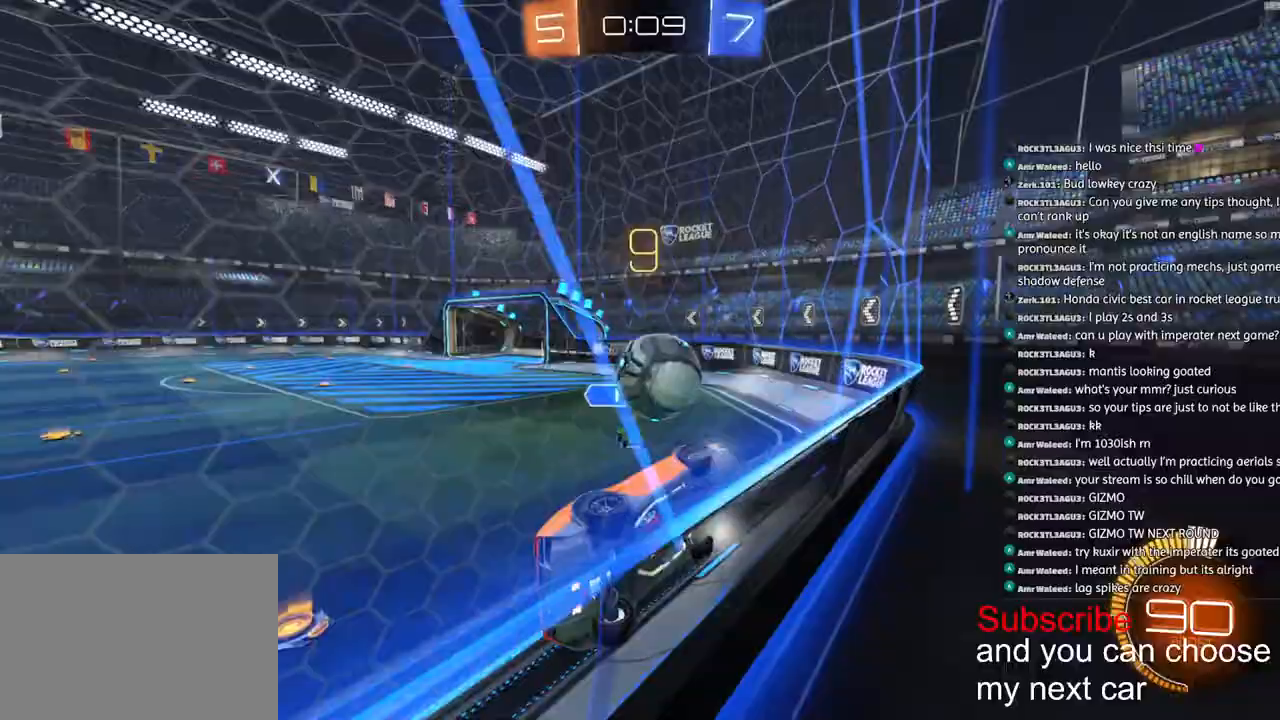
{"buttons": ["R2"], "left_stick": "right", "right_stick": "center", "events": [[450, "R2", "down"], [467, "L2", "up"]]}
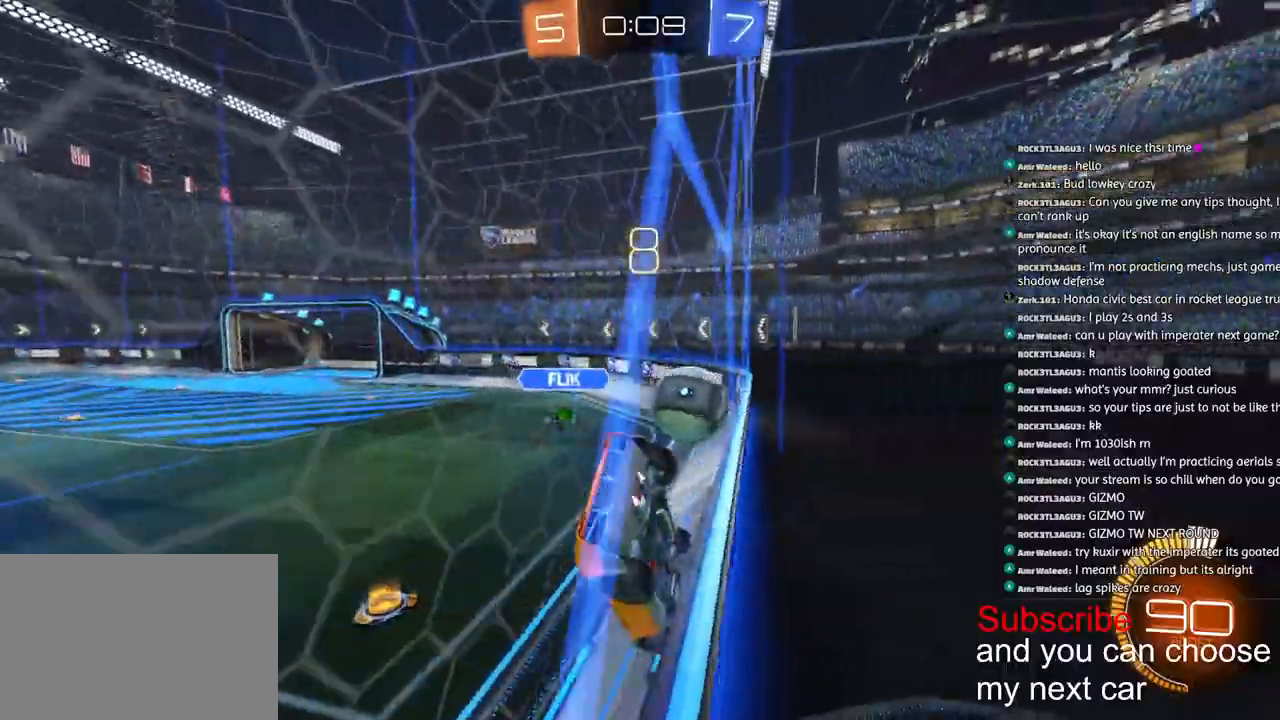
{"buttons": ["R2"], "left_stick": "left", "right_stick": "center", "events": [[17, "R1", "down"], [17, "left_stick", "left"], [433, "R1", "up"]]}
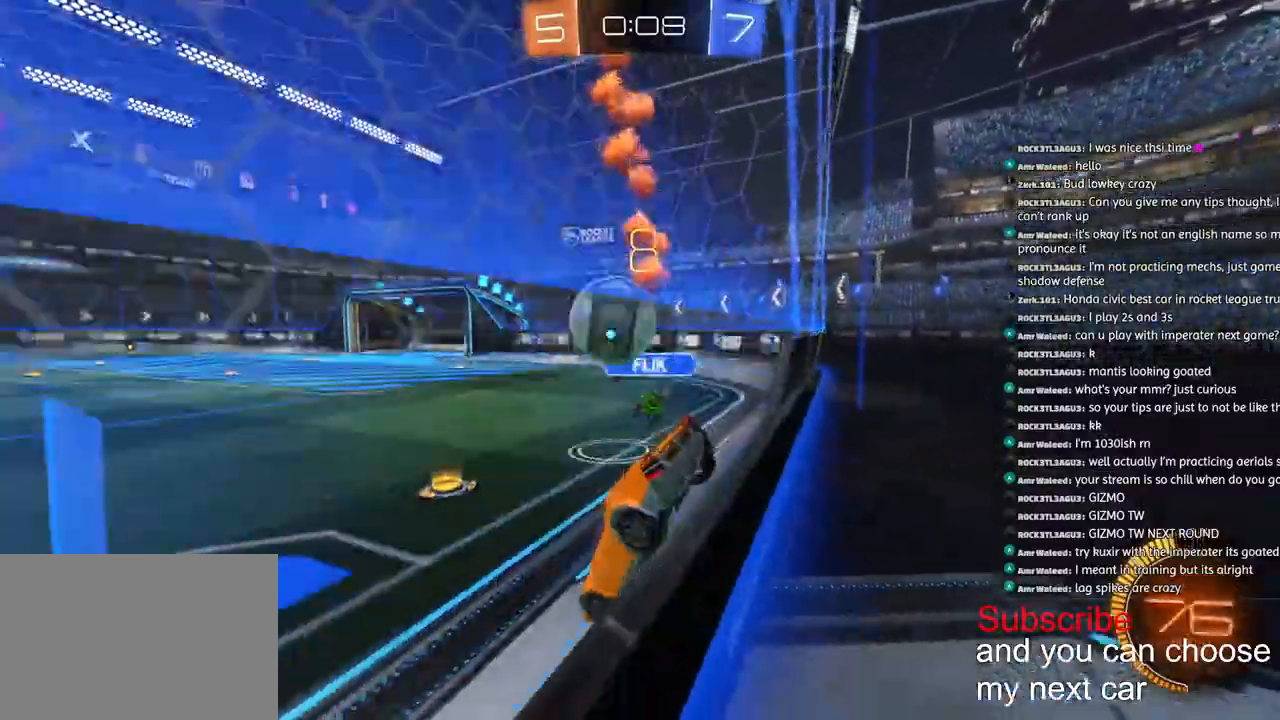
{"buttons": ["R1", "R2"], "left_stick": "down-right", "right_stick": "center", "events": [[217, "left_stick", "down-right"], [267, "R1", "down"], [367, "CROSS", "down"], [500, "CROSS", "up"]]}
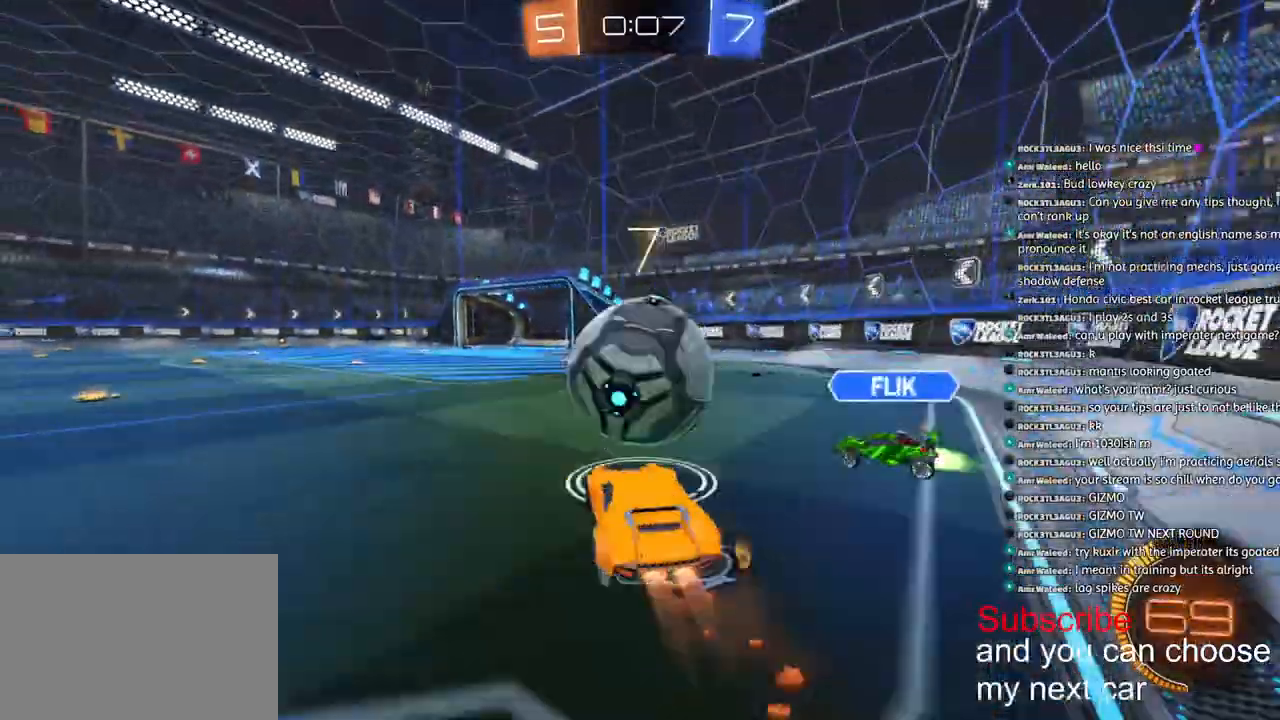
{"buttons": ["CROSS", "L1", "R1", "R2"], "left_stick": "down-left", "right_stick": "center", "events": [[17, "L1", "down"], [17, "left_stick", "up-left"], [33, "CROSS", "down"], [150, "L3", "down"], [150, "left_stick", "down"], [417, "L3", "up"], [417, "left_stick", "down-left"]]}
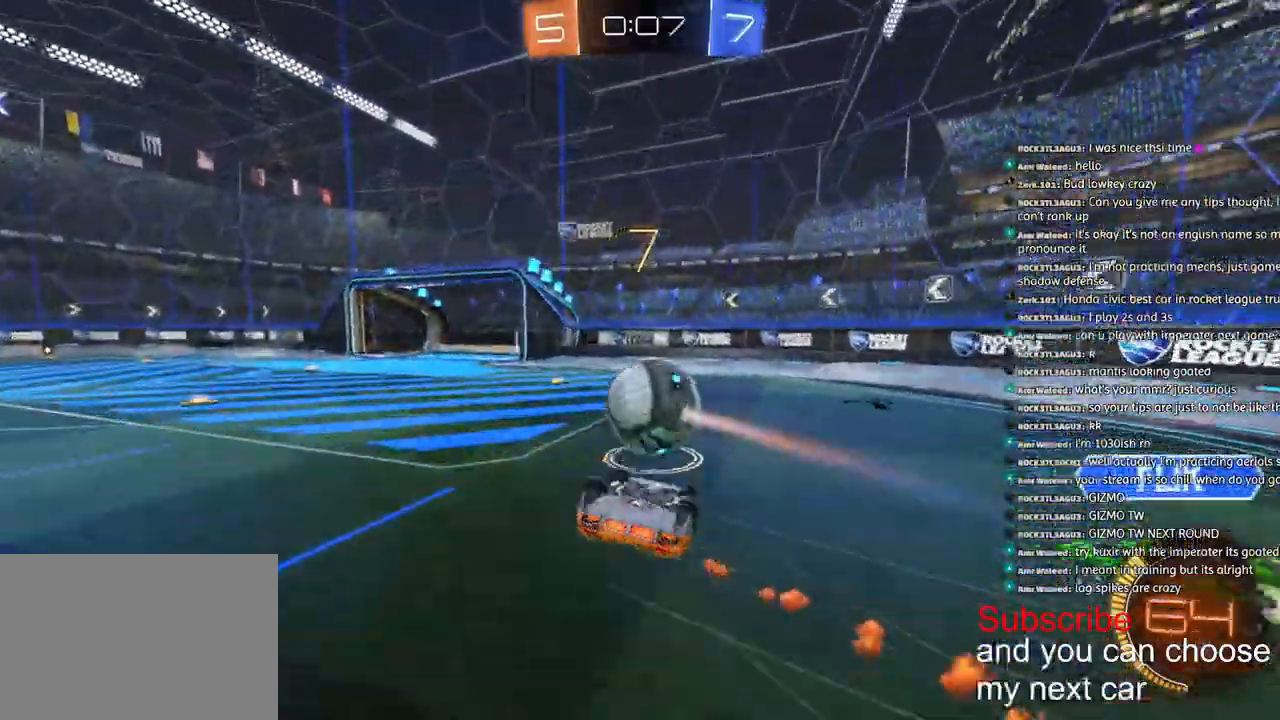
{"buttons": ["R1", "R2"], "left_stick": "down-left", "right_stick": "center", "events": [[433, "L1", "up"], [500, "CROSS", "up"]]}
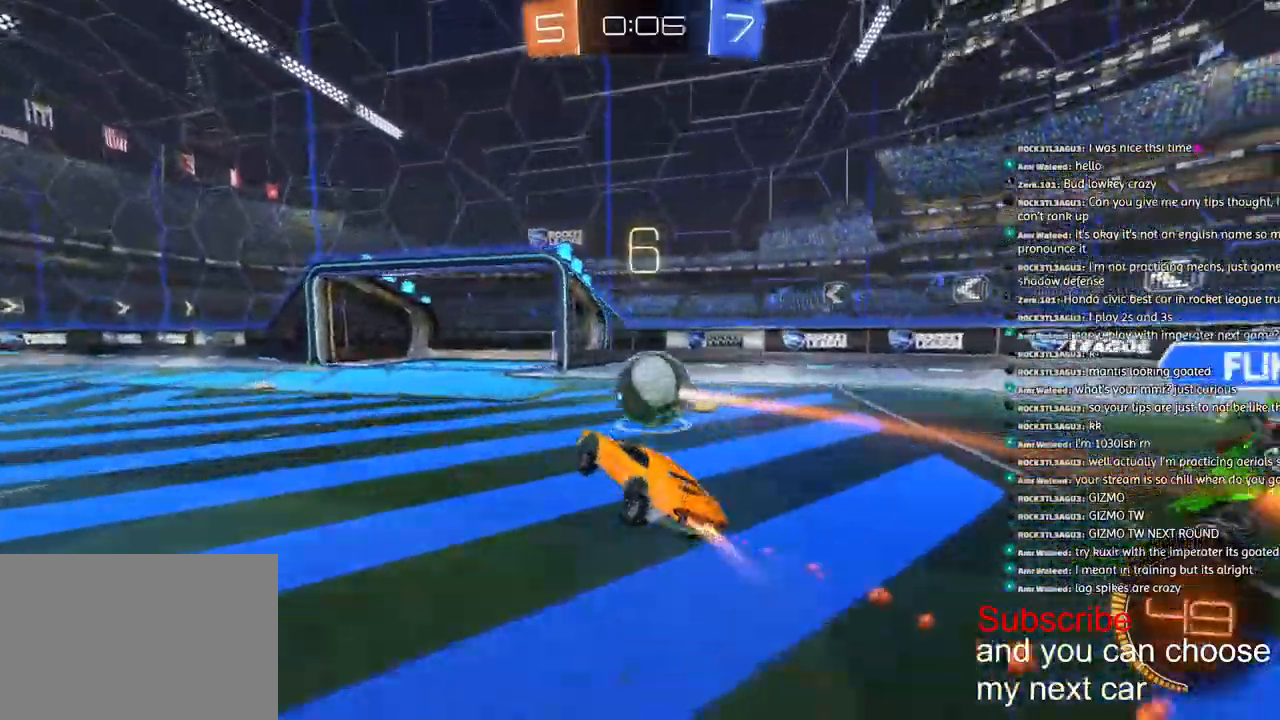
{"buttons": ["R2"], "left_stick": "center", "right_stick": "center", "events": [[50, "R1", "up"], [333, "left_stick", "center"]]}